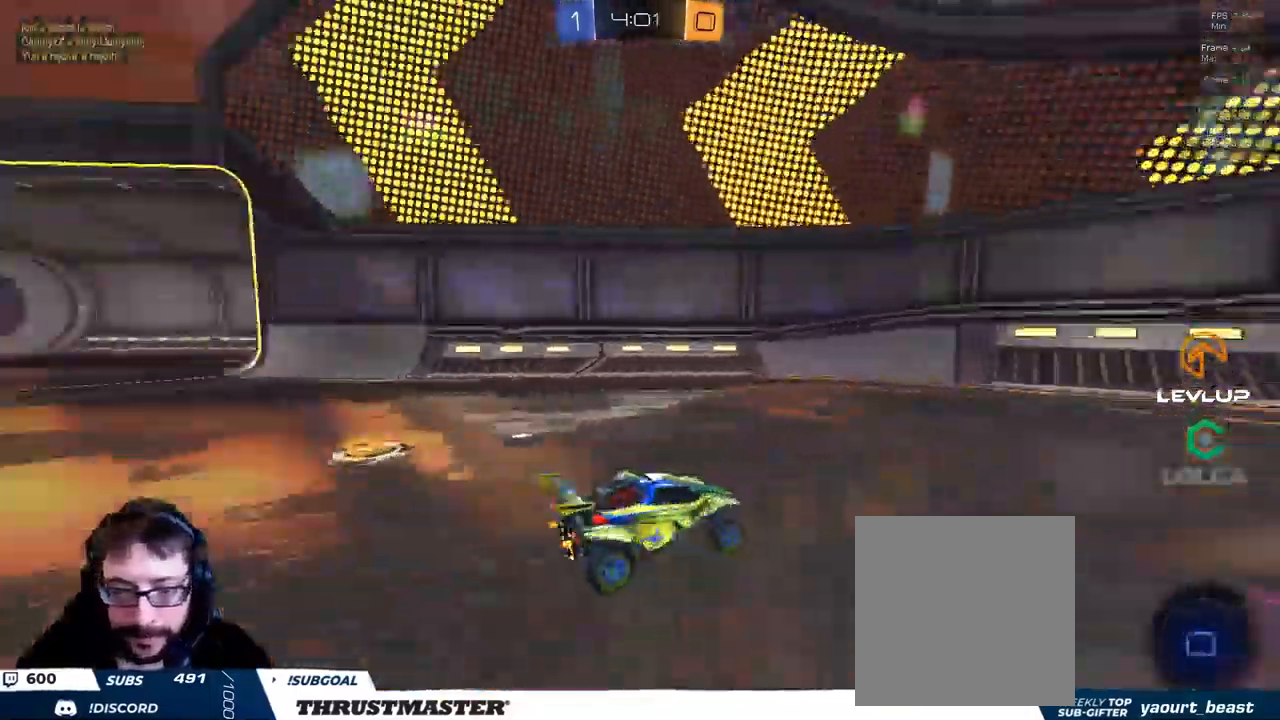
Gameplay with a controller (Xbox layout); each line is a JSON object with the inputs held at the frame after it (dt_ms = milliseconds from this image to that frame). "events" lists button and stick changes between this image and that frame as [ms after this image, input, new state], when the widget could be followed in between.
{"dt_ms": 500, "buttons": ["B", "R2"], "left_stick": "up-right", "right_stick": "center"}
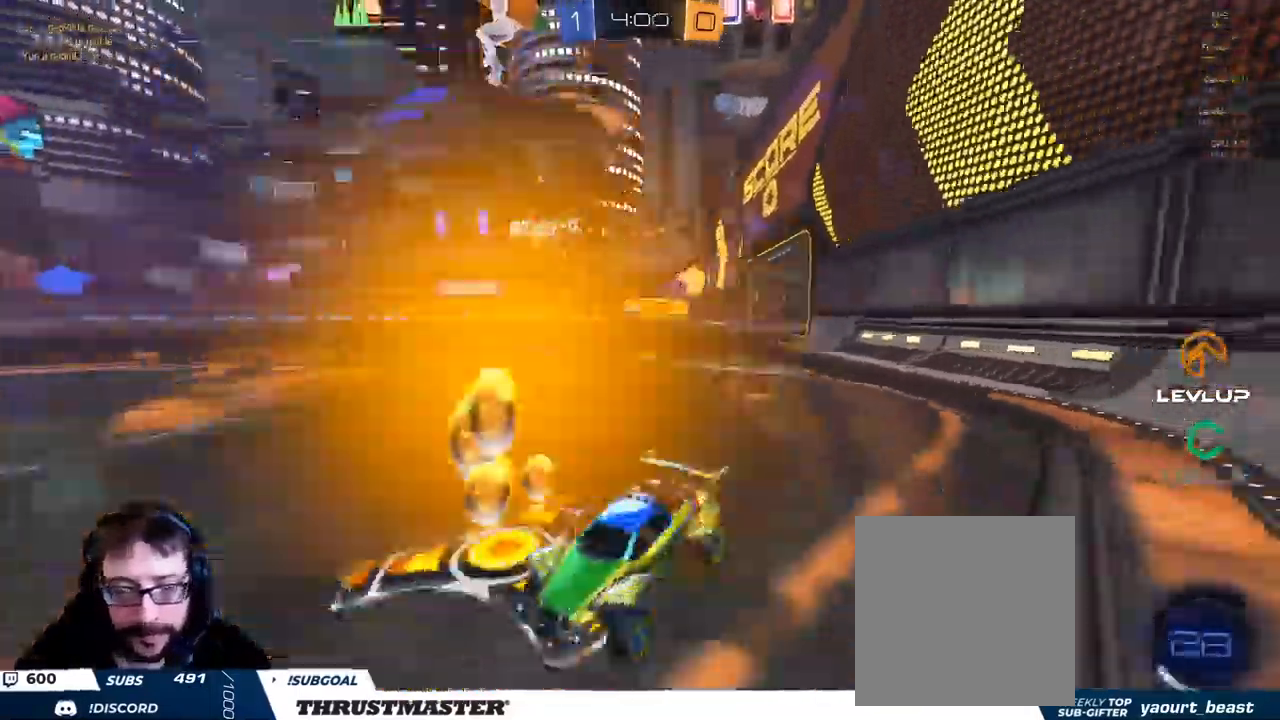
{"dt_ms": 1000, "buttons": ["R2"], "left_stick": "up", "right_stick": "center"}
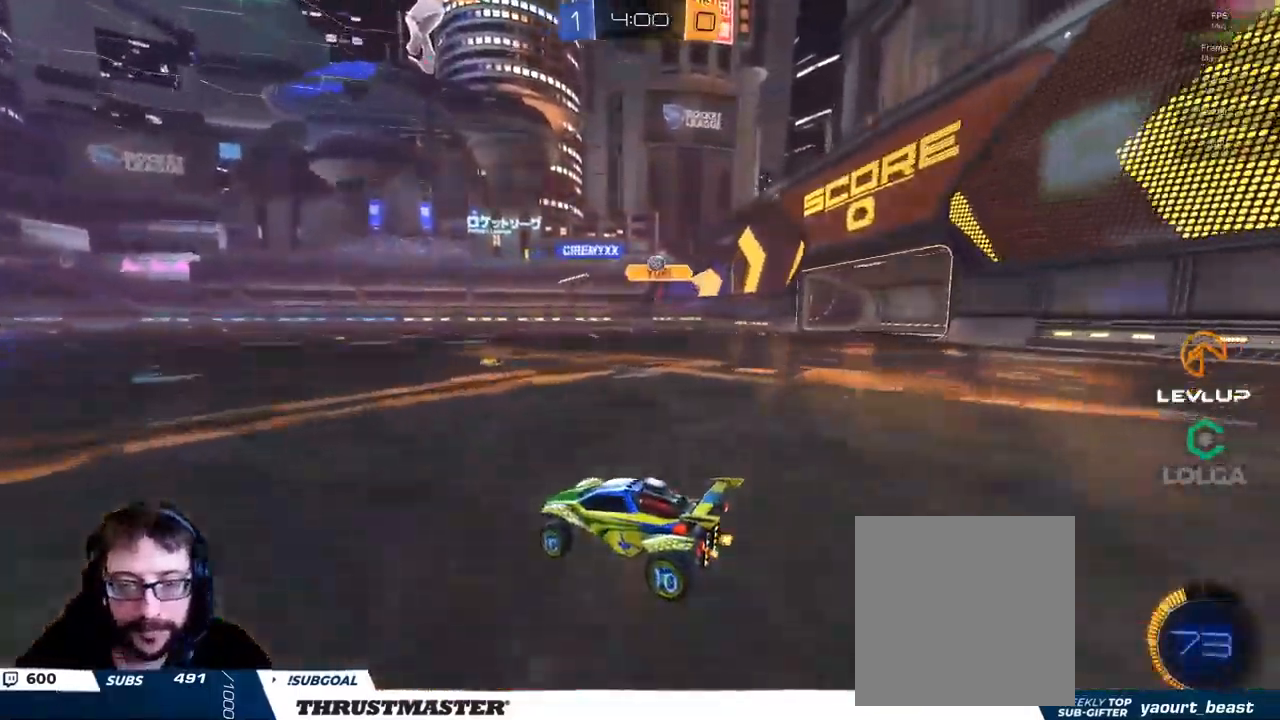
{"dt_ms": 500, "buttons": ["R2"], "left_stick": "up-left", "right_stick": "center", "events": [[433, "left_stick", "up-left"]]}
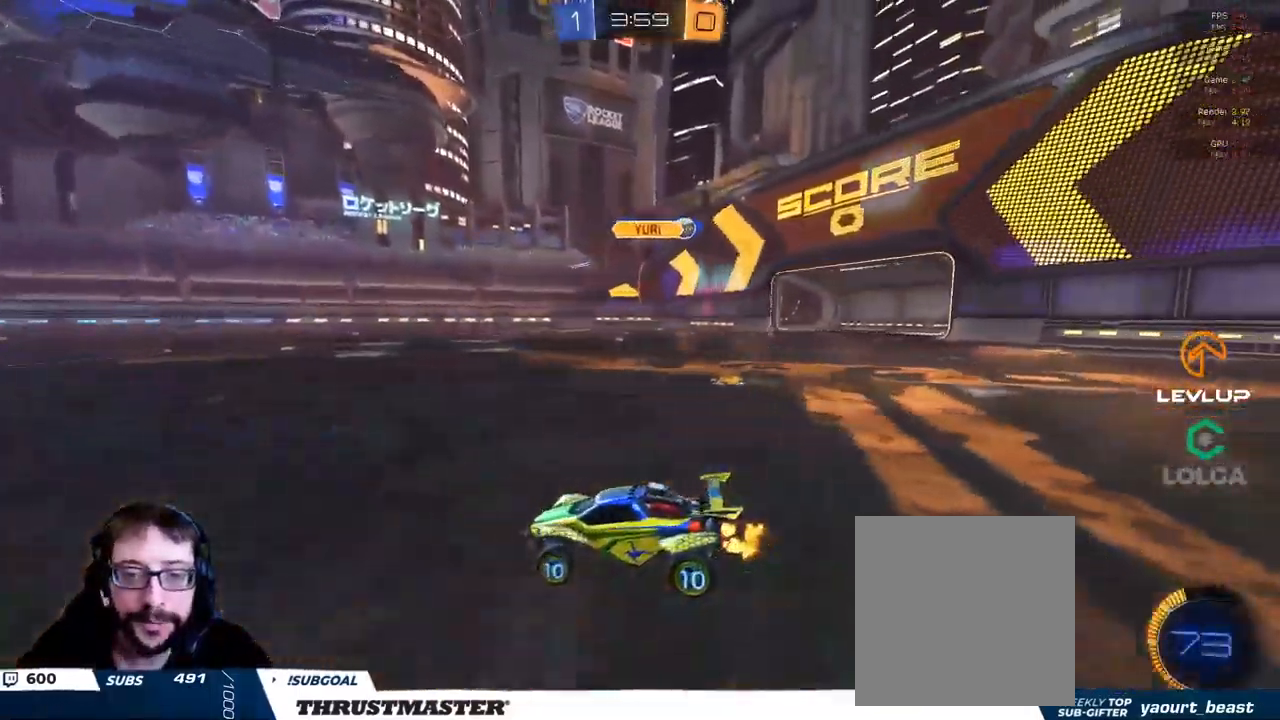
{"dt_ms": 500, "buttons": ["R2"], "left_stick": "up-right", "right_stick": "center", "events": [[233, "left_stick", "up-right"], [333, "L2", "down"], [467, "L2", "up"]]}
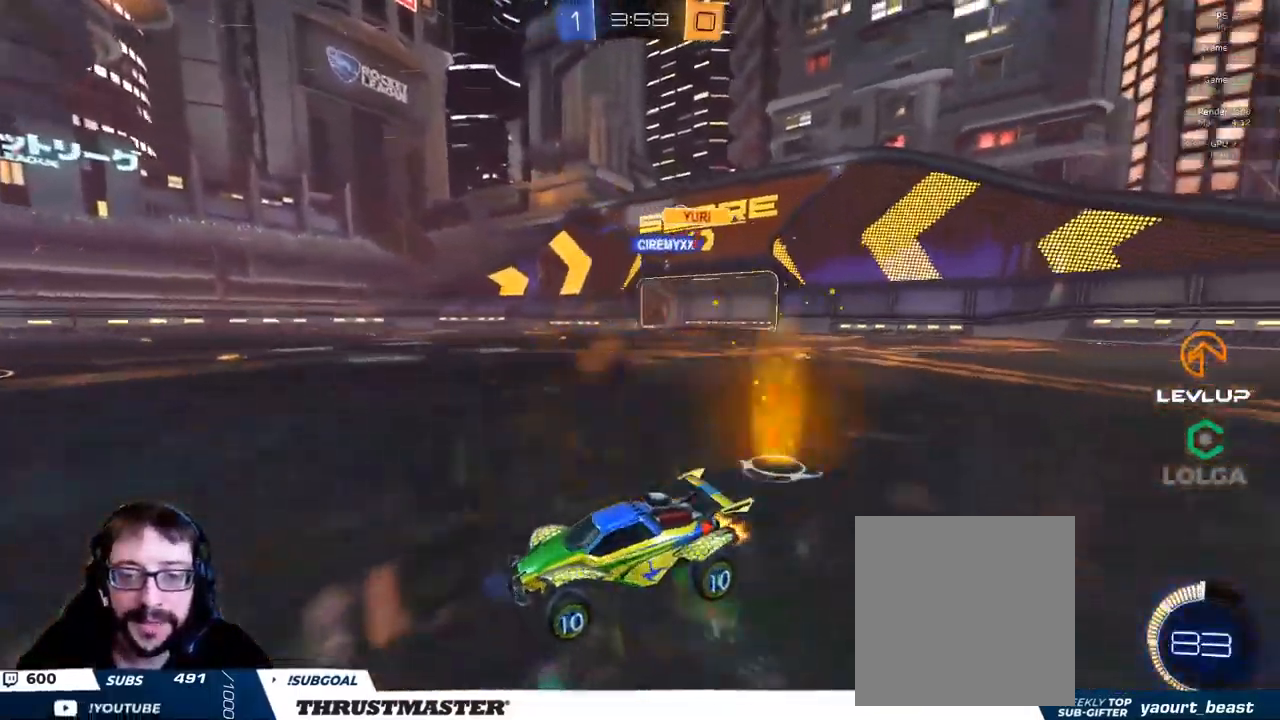
{"dt_ms": 500, "buttons": ["R2"], "left_stick": "up-right", "right_stick": "center", "events": [[17, "L2", "down"], [83, "L2", "up"]]}
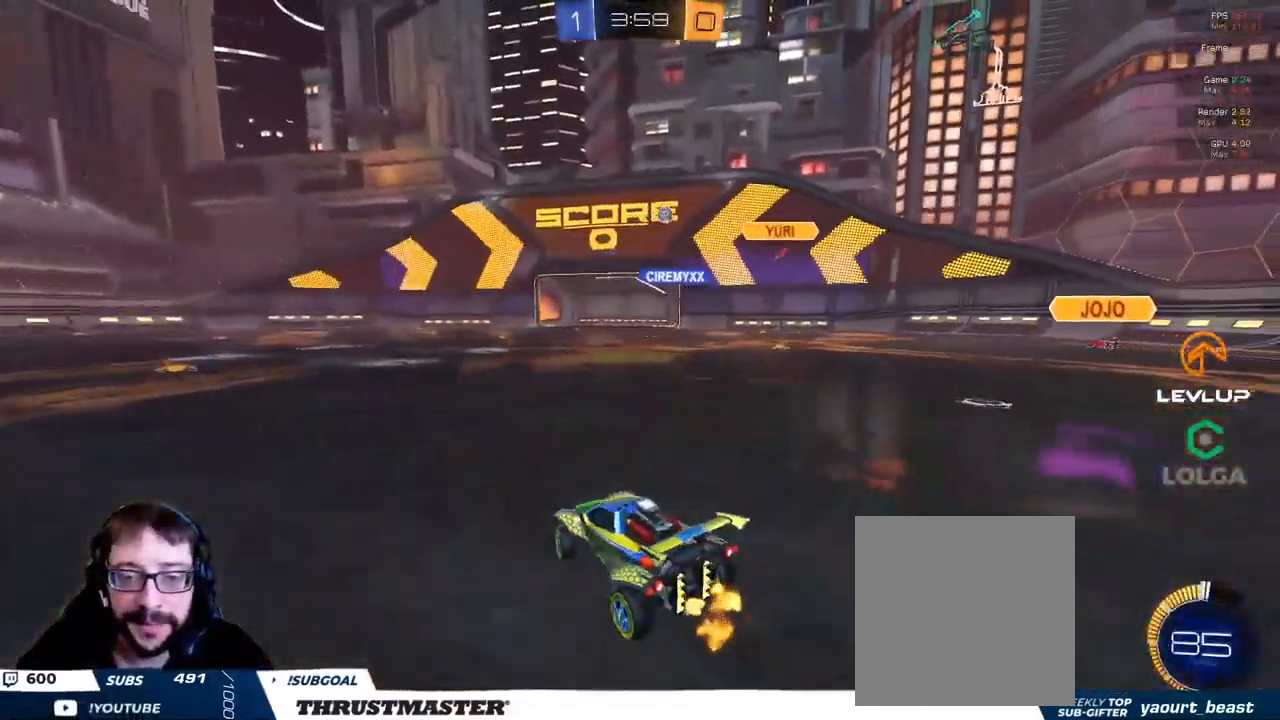
{"dt_ms": 500, "buttons": ["R2"], "left_stick": "up-right", "right_stick": "center", "events": []}
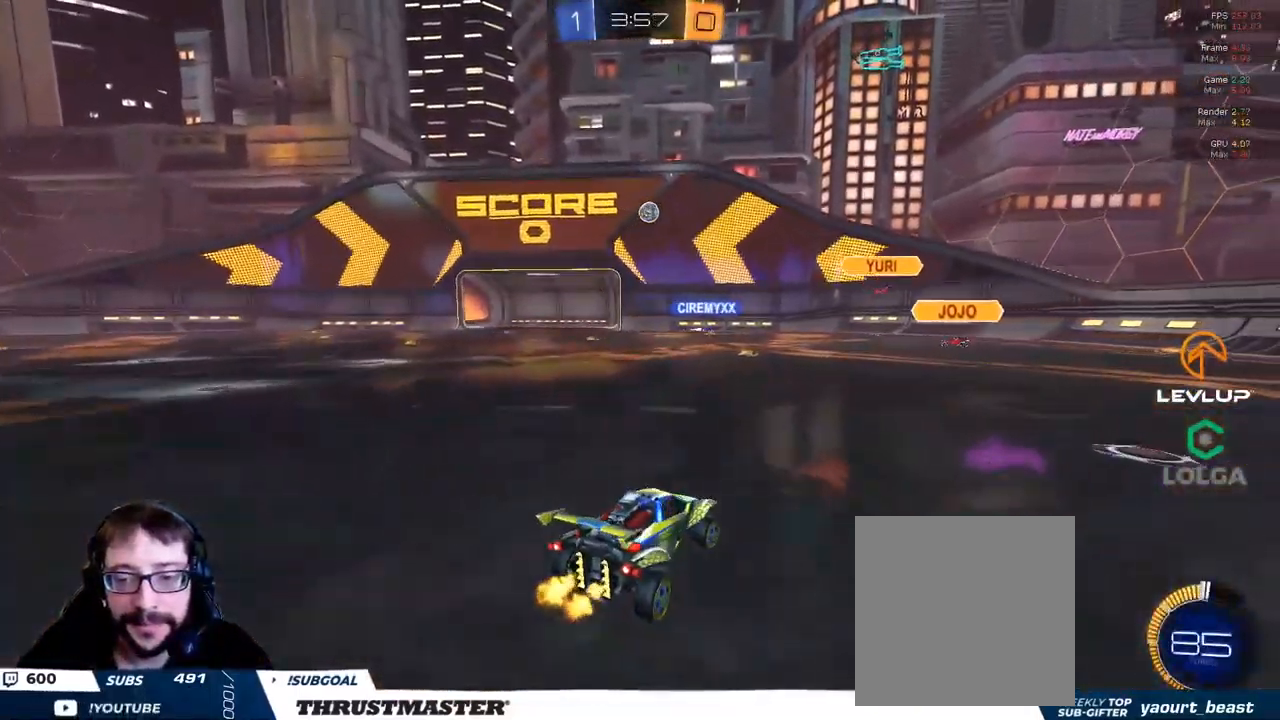
{"dt_ms": 500, "buttons": ["R2"], "left_stick": "up-right", "right_stick": "center", "events": [[200, "L2", "down"], [284, "L2", "up"]]}
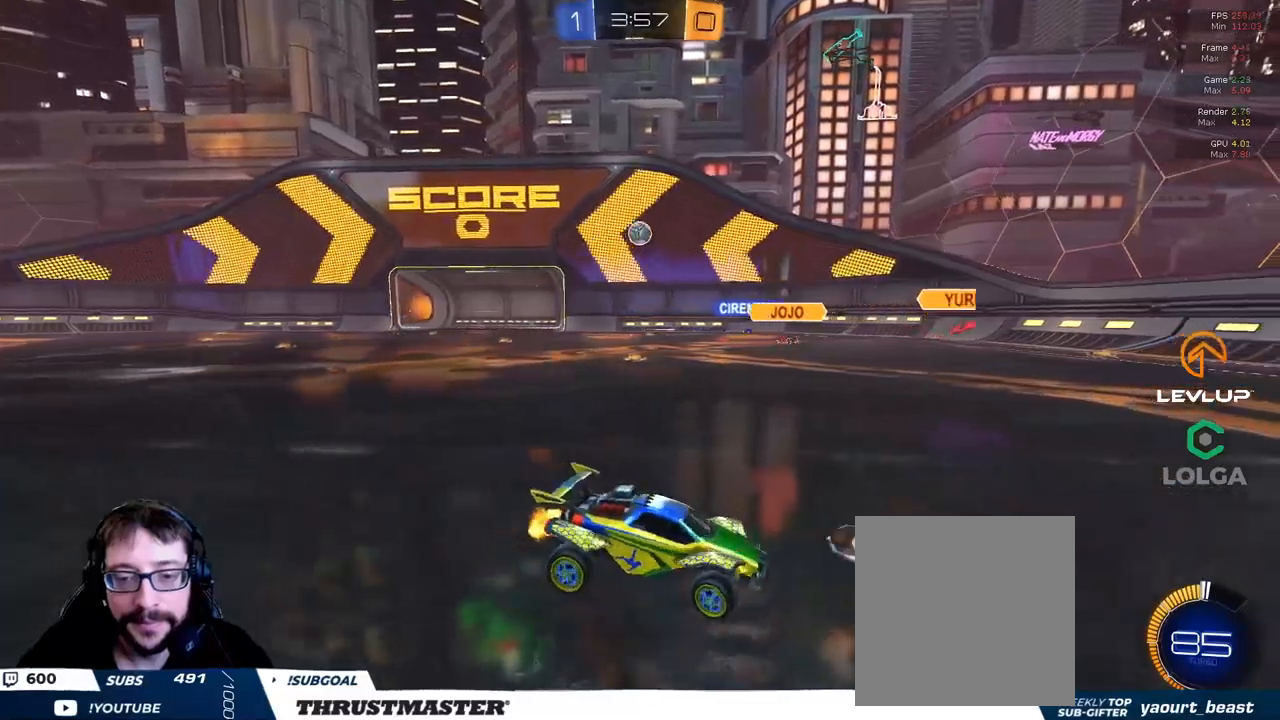
{"dt_ms": 500, "buttons": ["R2"], "left_stick": "up-right", "right_stick": "center", "events": []}
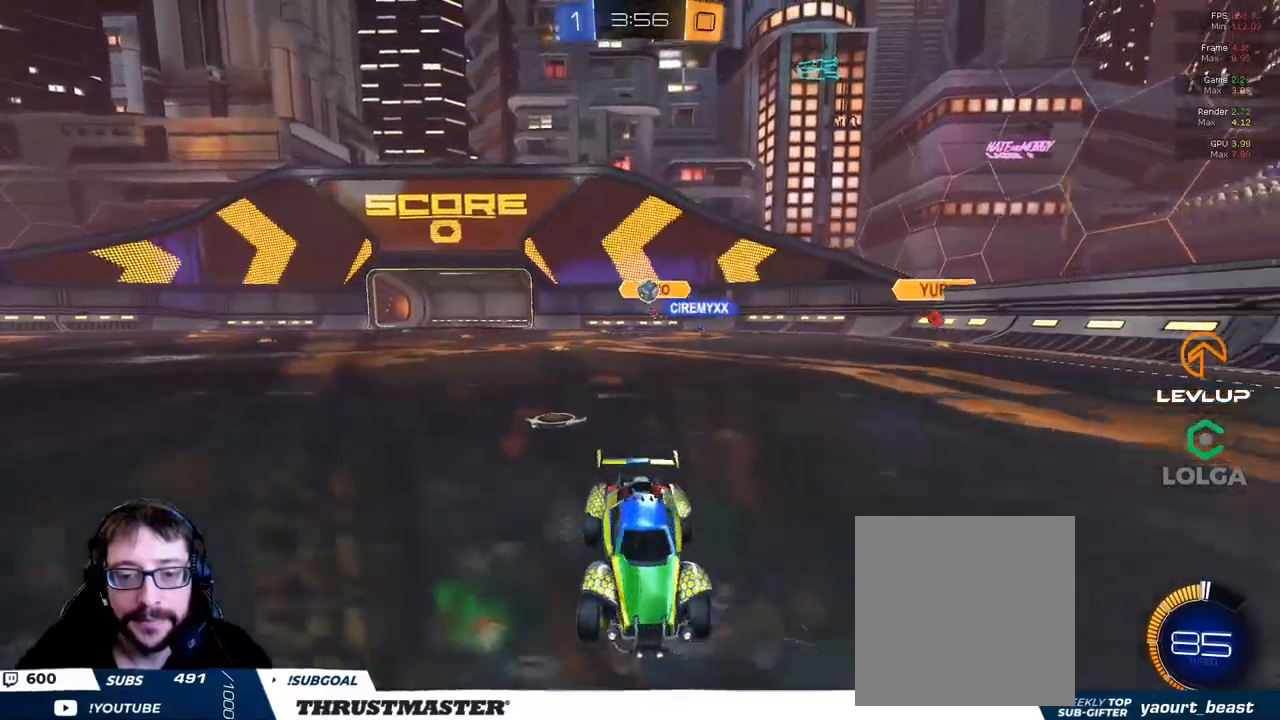
{"dt_ms": 500, "buttons": ["L2", "R2"], "left_stick": "up-right", "right_stick": "center", "events": [[200, "left_stick", "up"], [384, "left_stick", "up-right"], [434, "L2", "down"]]}
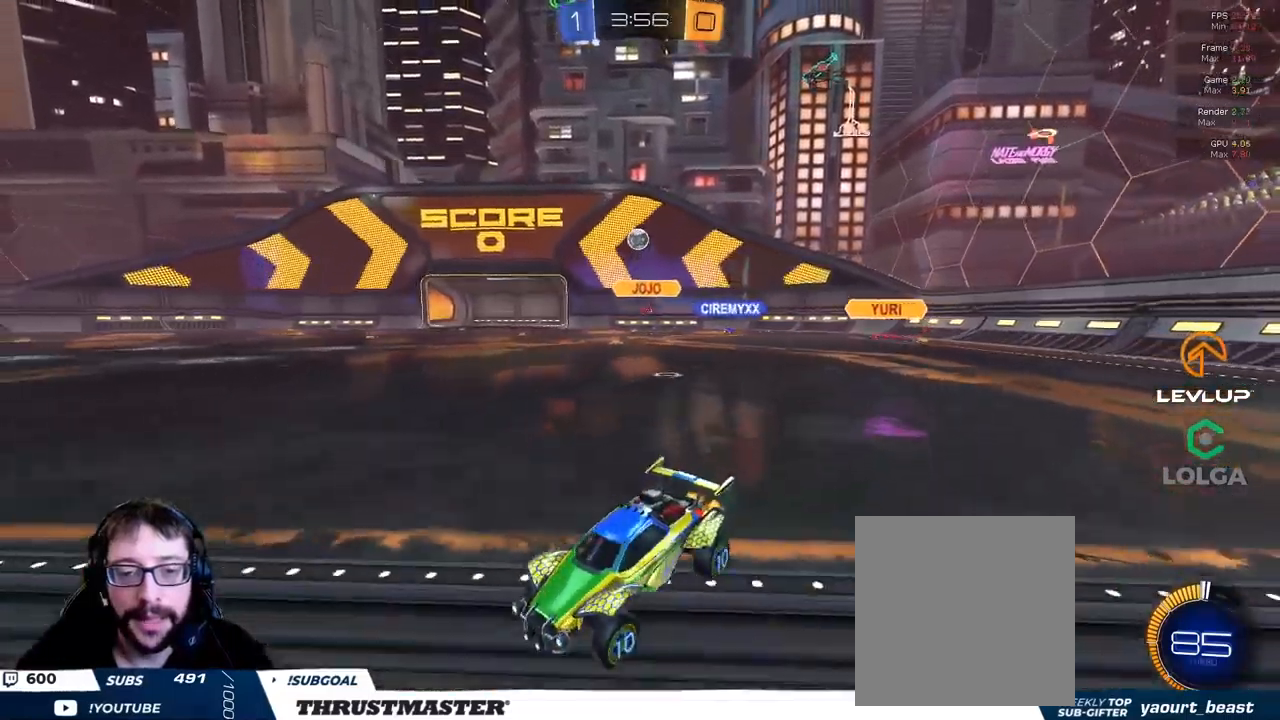
{"dt_ms": 500, "buttons": ["R2"], "left_stick": "up-right", "right_stick": "center", "events": [[84, "L2", "up"]]}
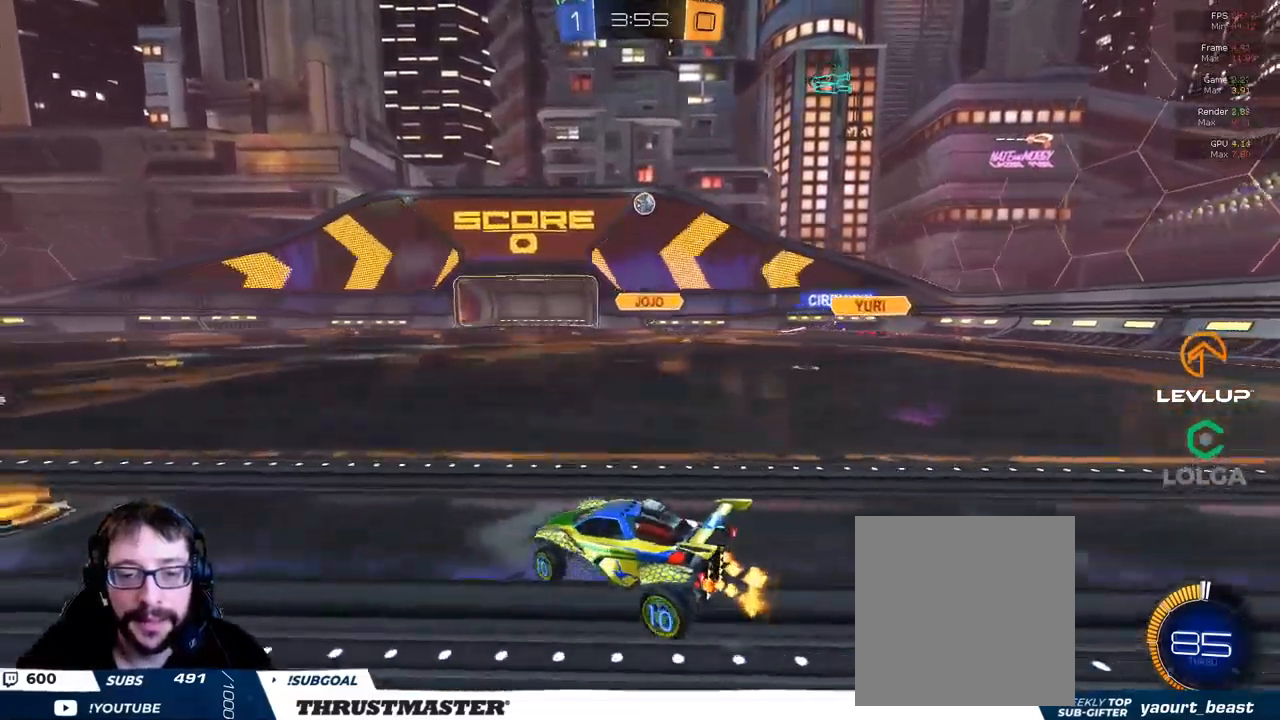
{"dt_ms": 500, "buttons": ["R2"], "left_stick": "up-left", "right_stick": "center", "events": [[184, "left_stick", "center"], [384, "left_stick", "up-left"]]}
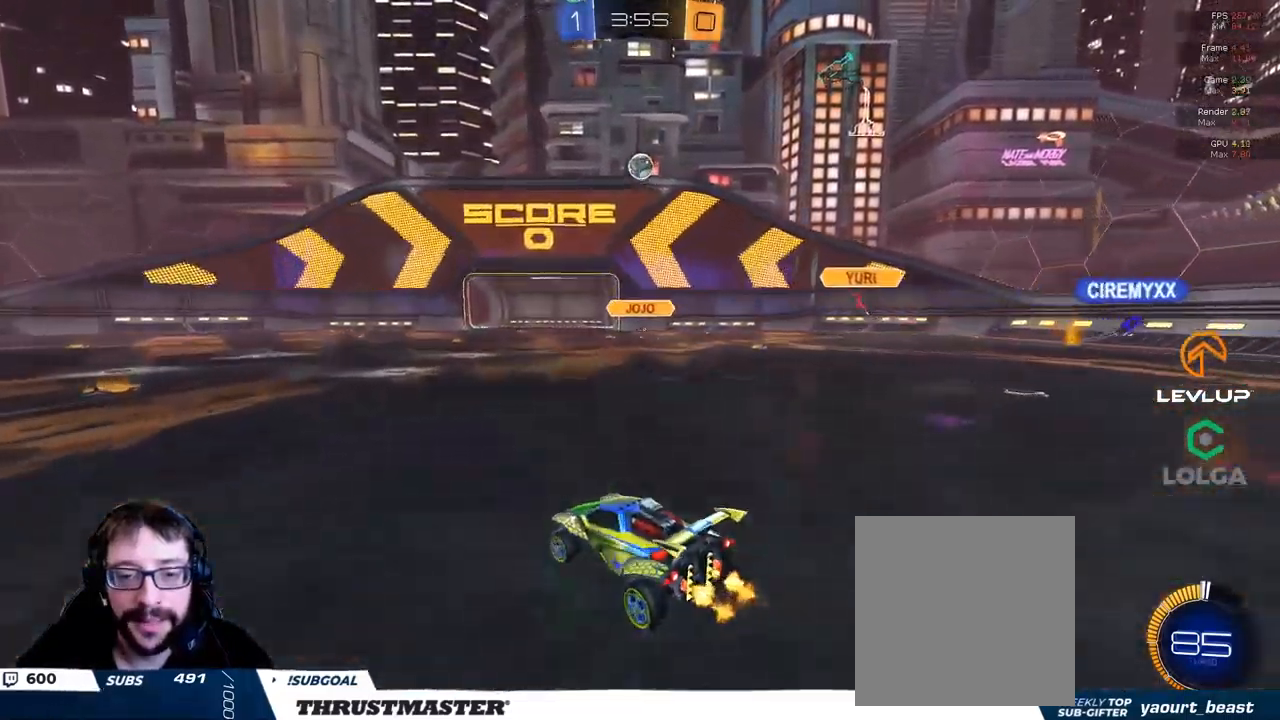
{"dt_ms": 500, "buttons": ["B", "R2"], "left_stick": "center", "right_stick": "center", "events": [[117, "B", "down"], [167, "left_stick", "left"], [300, "left_stick", "center"]]}
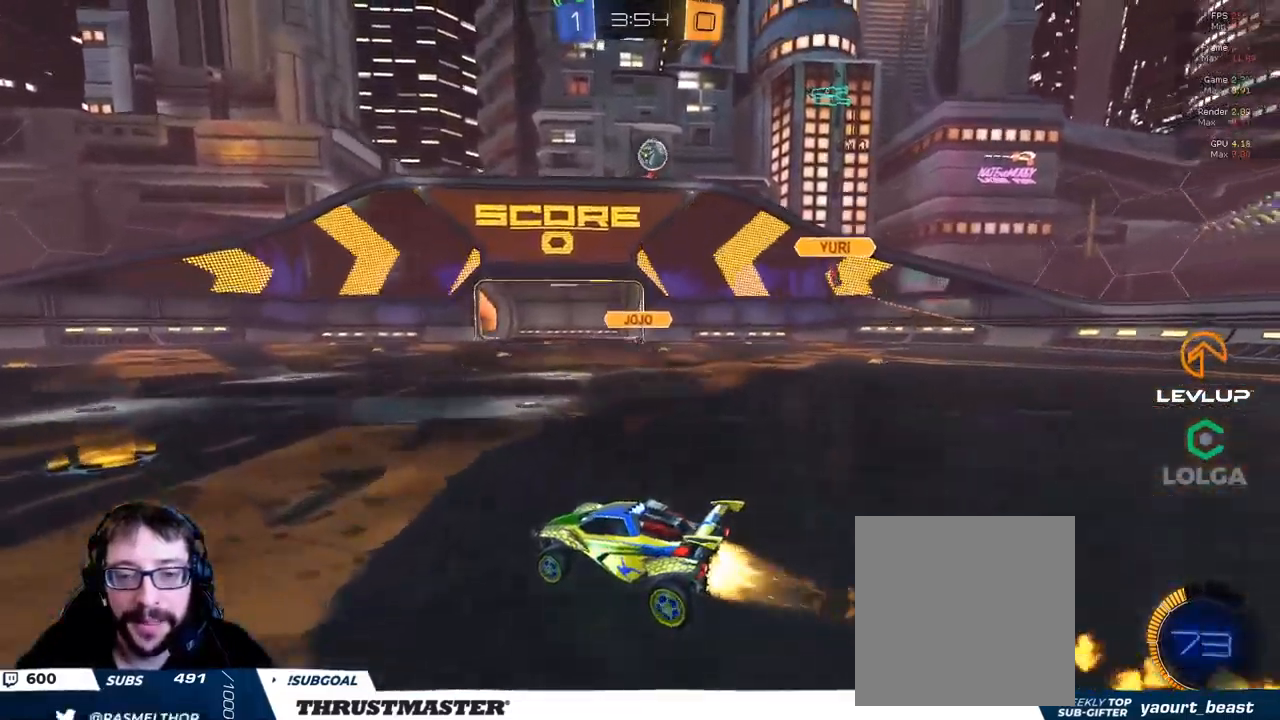
{"dt_ms": 500, "buttons": ["R2"], "left_stick": "up-left", "right_stick": "center", "events": [[67, "B", "up"], [317, "left_stick", "up-left"]]}
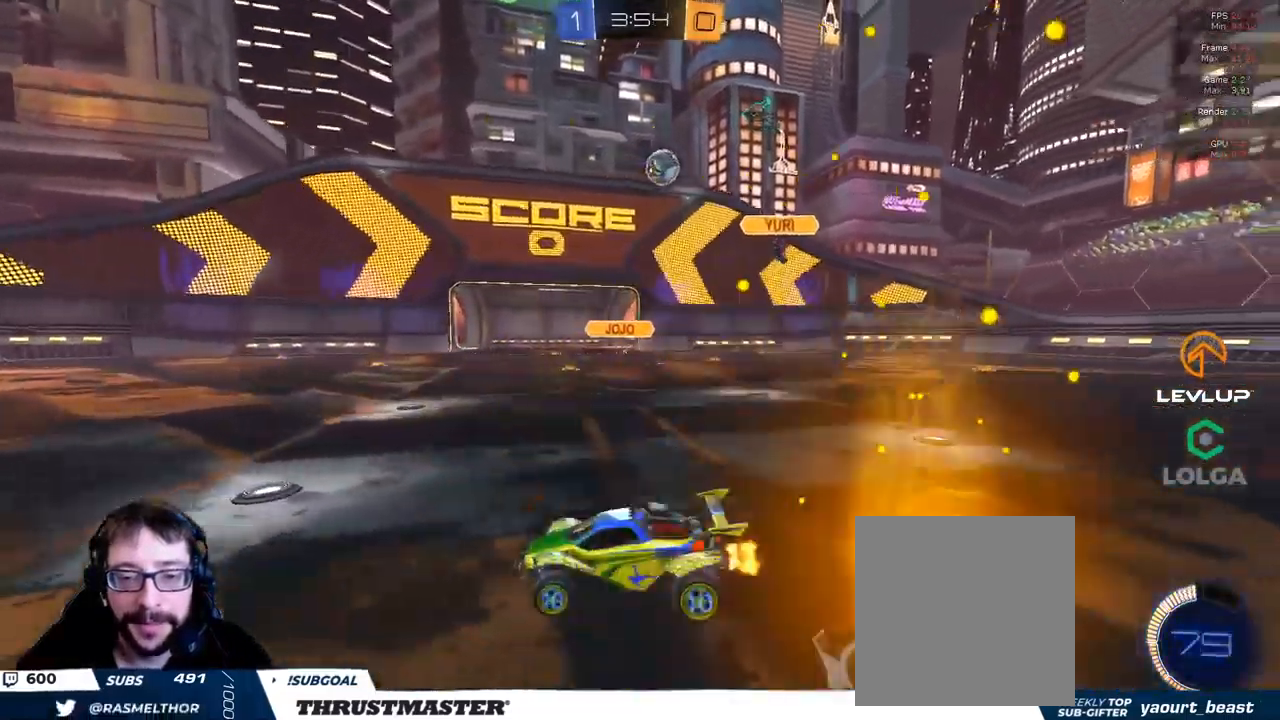
{"dt_ms": 500, "buttons": ["R2"], "left_stick": "up-left", "right_stick": "center", "events": [[34, "left_stick", "up-right"], [184, "left_stick", "up-left"]]}
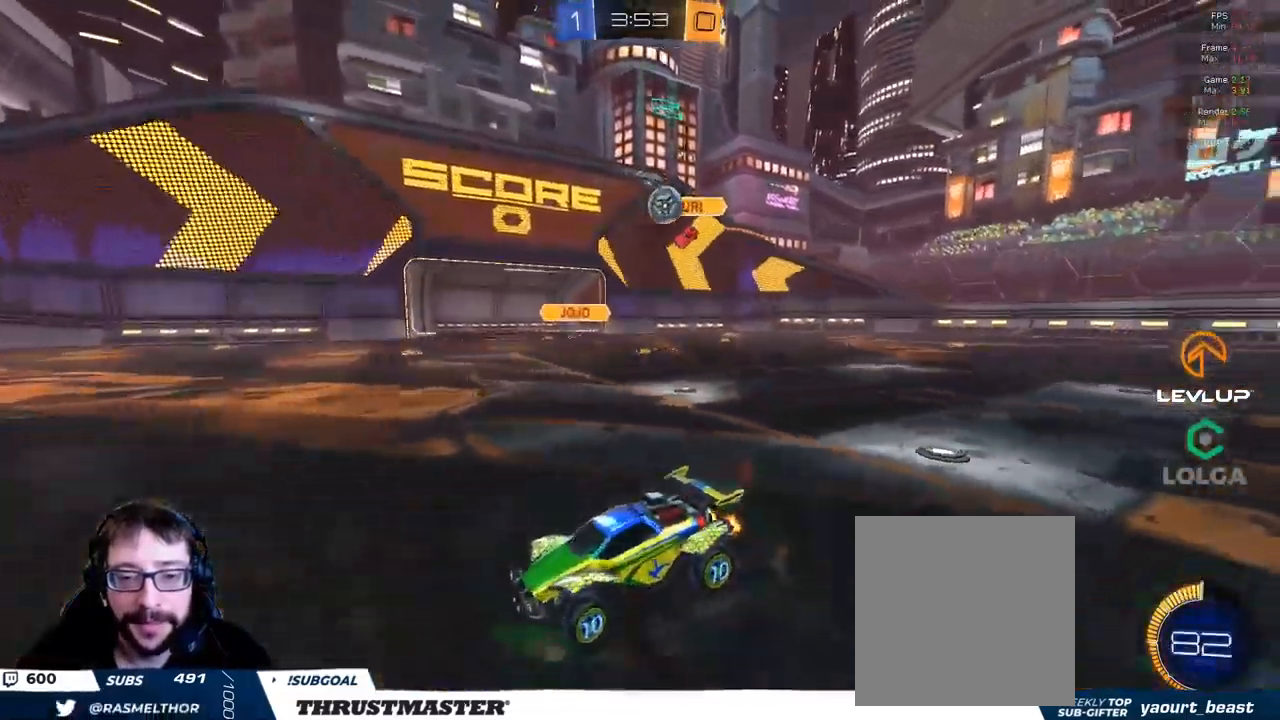
{"dt_ms": 500, "buttons": ["R2"], "left_stick": "up-right", "right_stick": "center", "events": [[134, "left_stick", "up"], [284, "left_stick", "up-left"], [434, "left_stick", "up-right"]]}
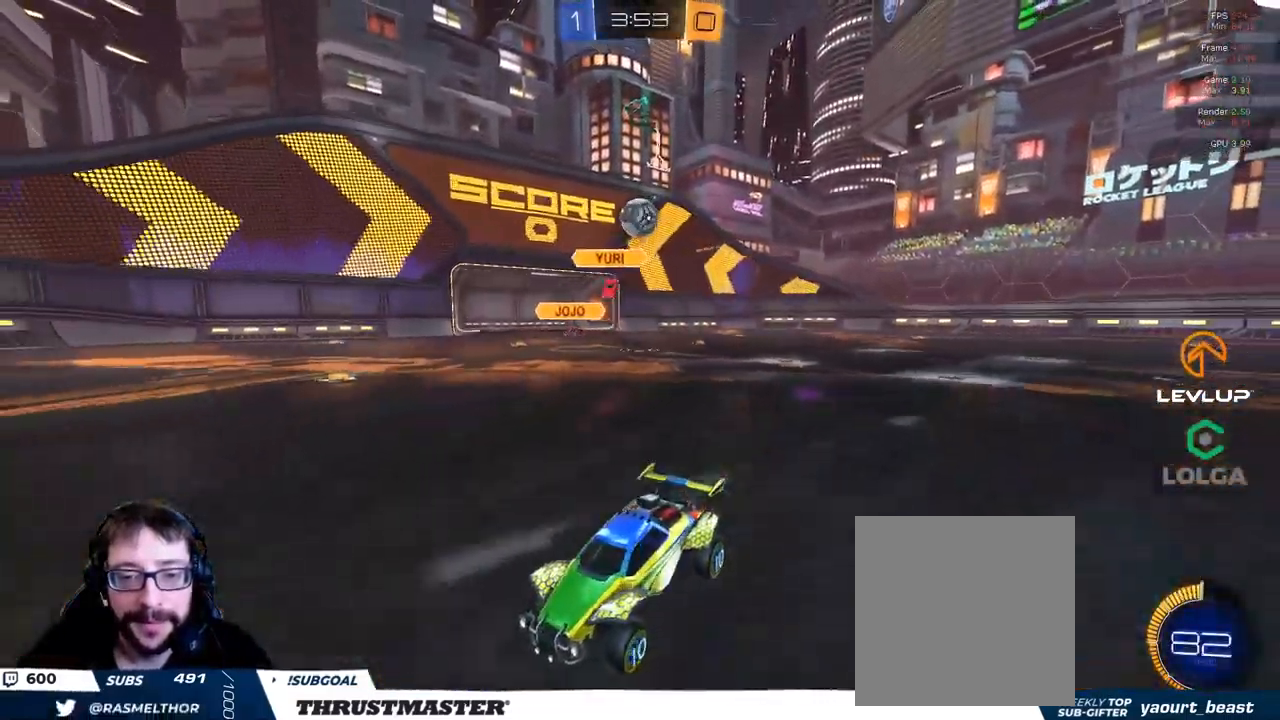
{"dt_ms": 500, "buttons": ["R2"], "left_stick": "up-right", "right_stick": "center", "events": [[17, "L2", "down"], [134, "L2", "up"]]}
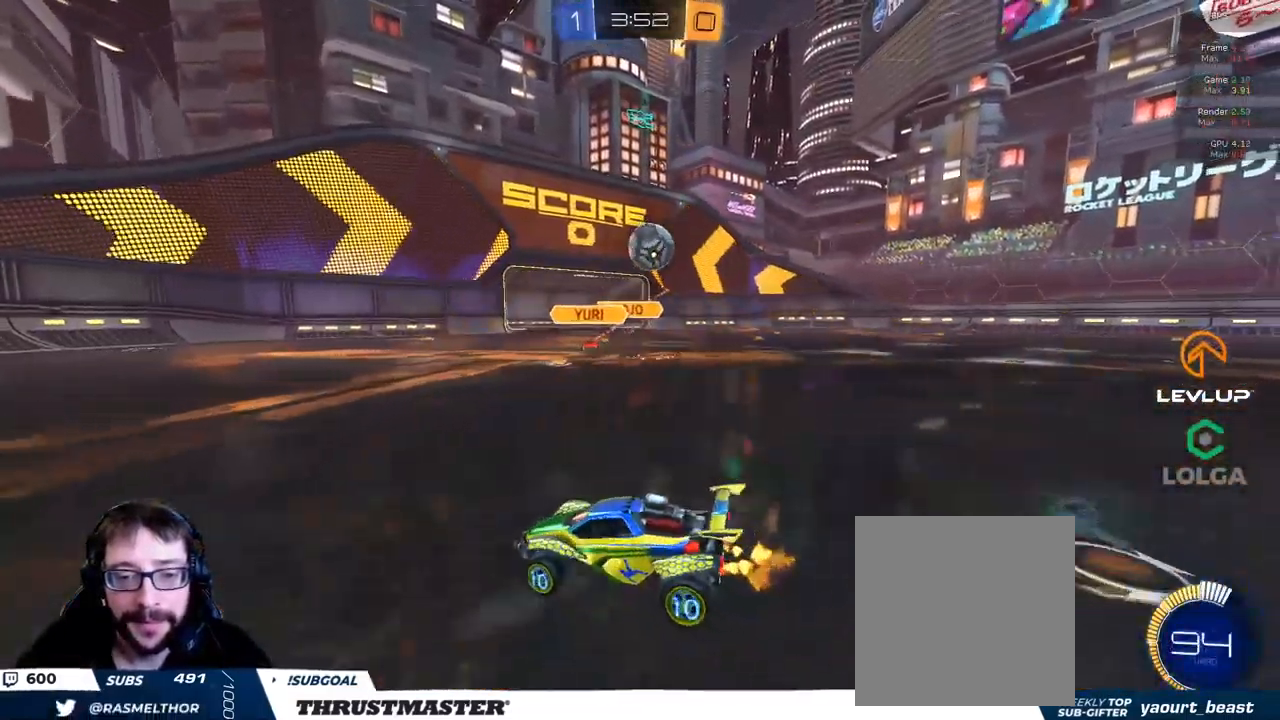
{"dt_ms": 500, "buttons": ["R2"], "left_stick": "right", "right_stick": "center", "events": [[183, "R2", "up"], [250, "left_stick", "down-right"], [350, "A", "down"], [350, "B", "down"], [350, "R2", "down"], [466, "A", "up"], [500, "B", "up"], [500, "left_stick", "right"]]}
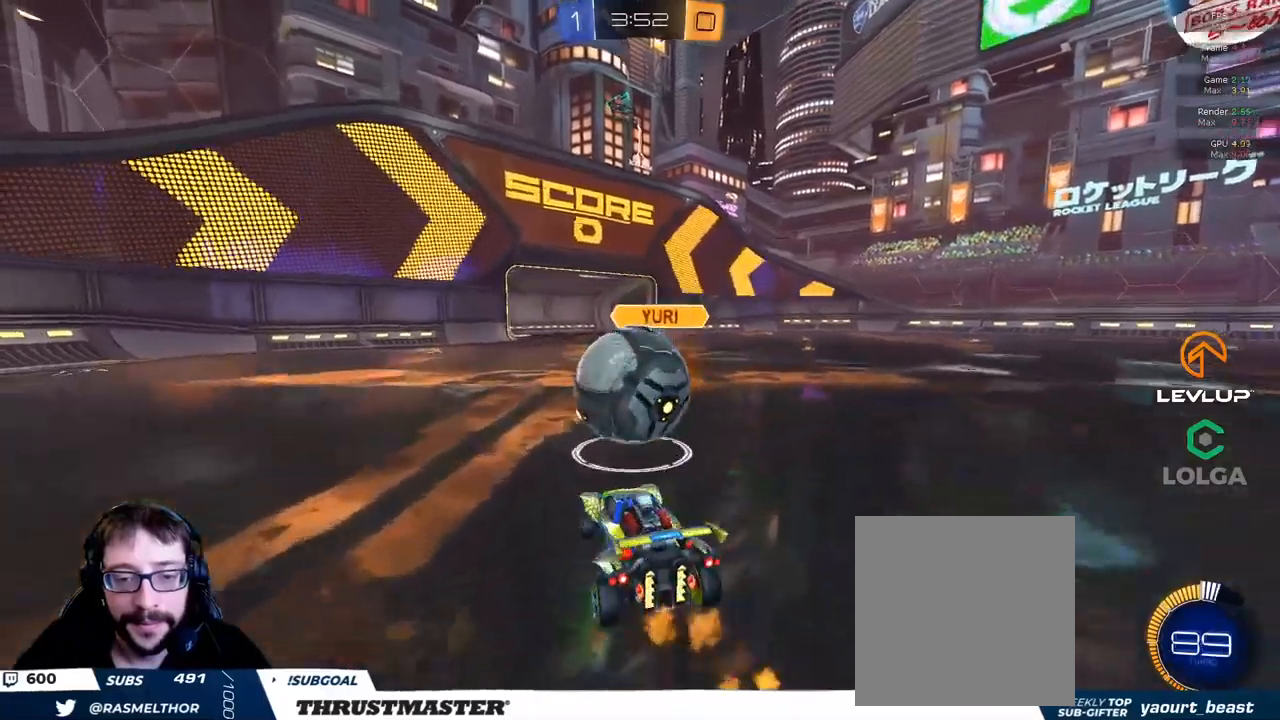
{"dt_ms": 500, "buttons": ["L2", "R2"], "left_stick": "down-right", "right_stick": "center", "events": [[16, "L2", "down"], [16, "left_stick", "up-right"], [100, "A", "down"], [150, "A", "up"], [200, "left_stick", "down-right"]]}
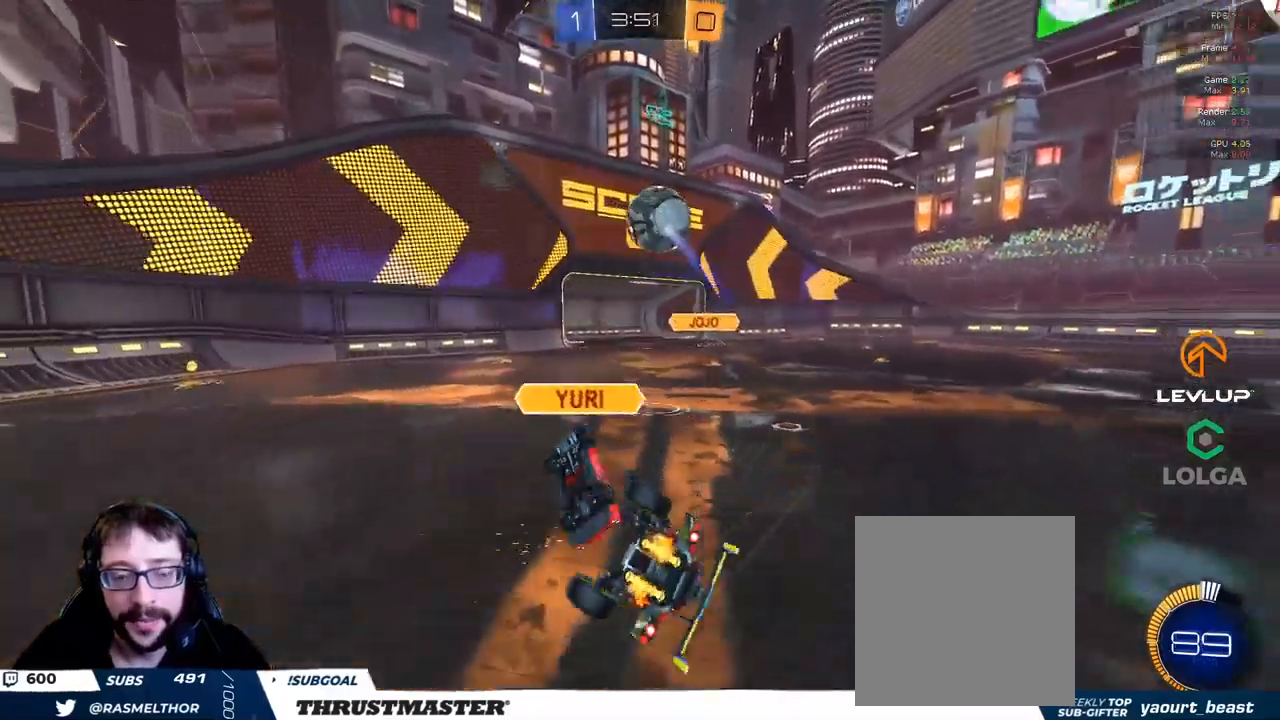
{"dt_ms": 500, "buttons": ["R2"], "left_stick": "up-right", "right_stick": "center", "events": [[133, "left_stick", "right"], [250, "left_stick", "down-right"], [450, "left_stick", "up-right"], [466, "L2", "up"]]}
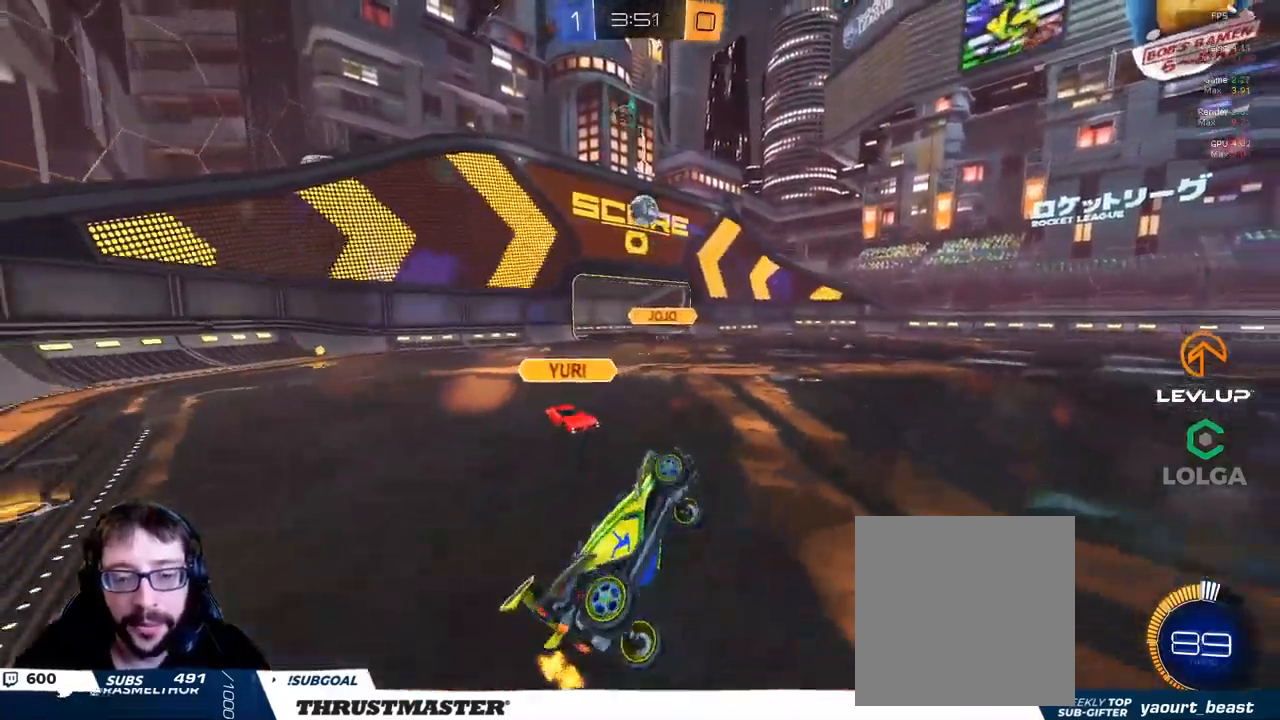
{"dt_ms": 500, "buttons": ["B", "R2"], "left_stick": "up-right", "right_stick": "center", "events": [[466, "B", "down"]]}
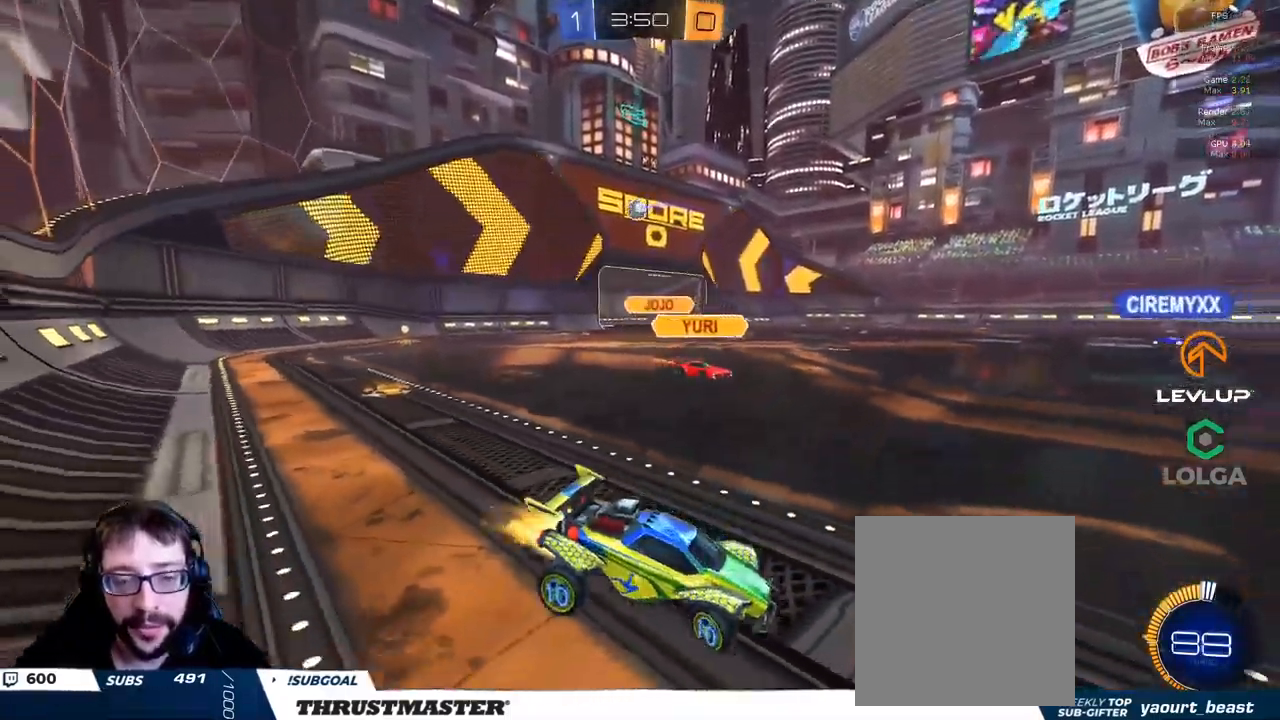
{"dt_ms": 500, "buttons": ["B", "R2"], "left_stick": "center", "right_stick": "center", "events": [[133, "left_stick", "center"]]}
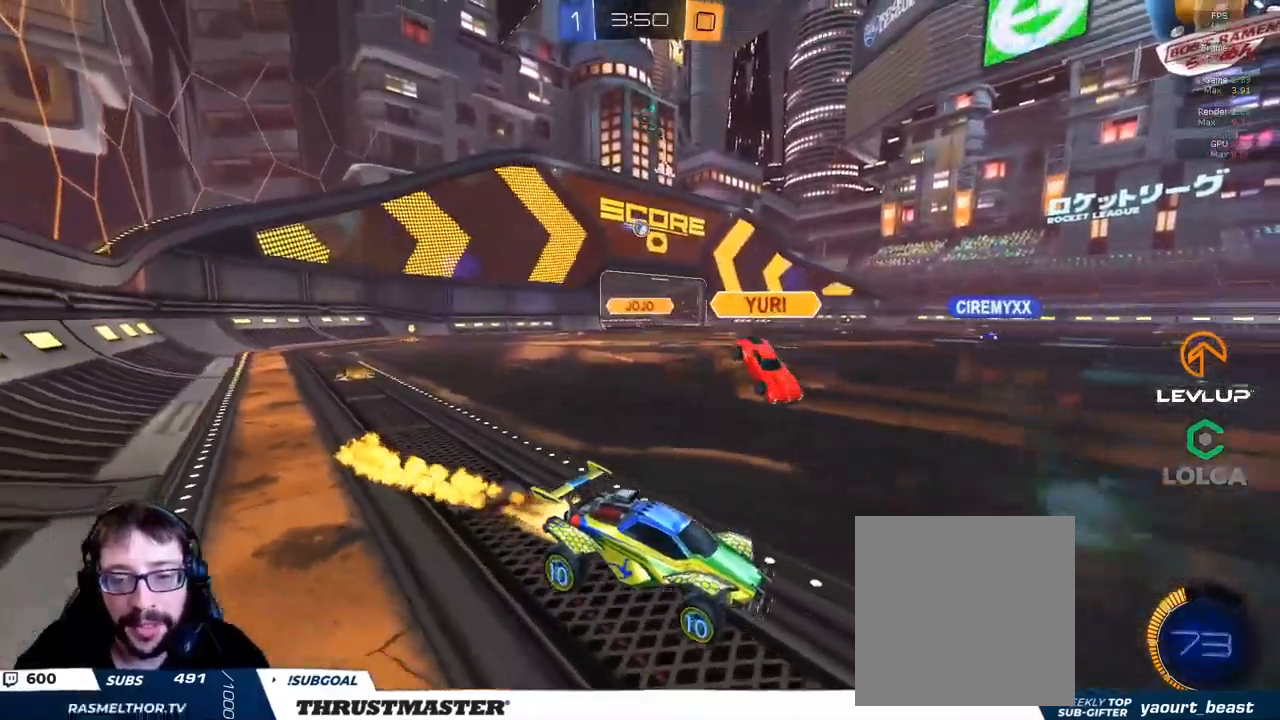
{"dt_ms": 500, "buttons": ["R2"], "left_stick": "center", "right_stick": "center", "events": [[150, "B", "up"], [366, "left_stick", "up-left"], [466, "left_stick", "center"]]}
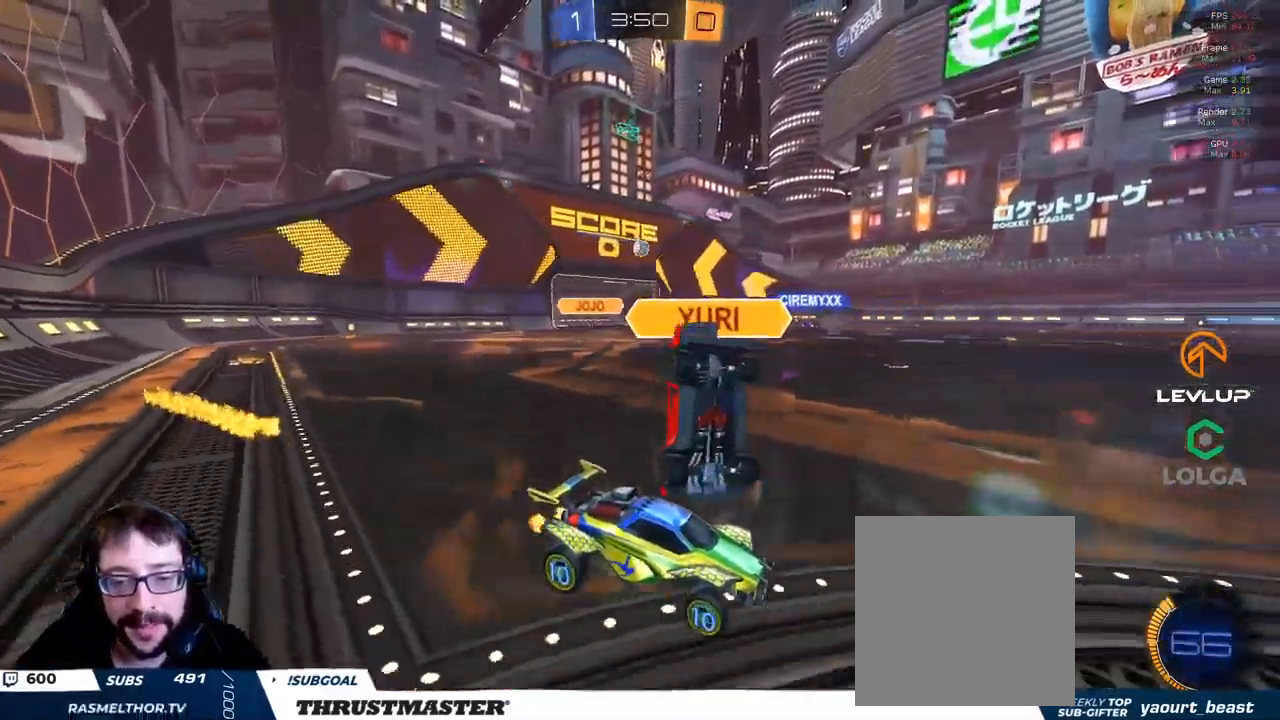
{"dt_ms": 500, "buttons": ["R2"], "left_stick": "up-left", "right_stick": "center", "events": [[433, "left_stick", "up-left"]]}
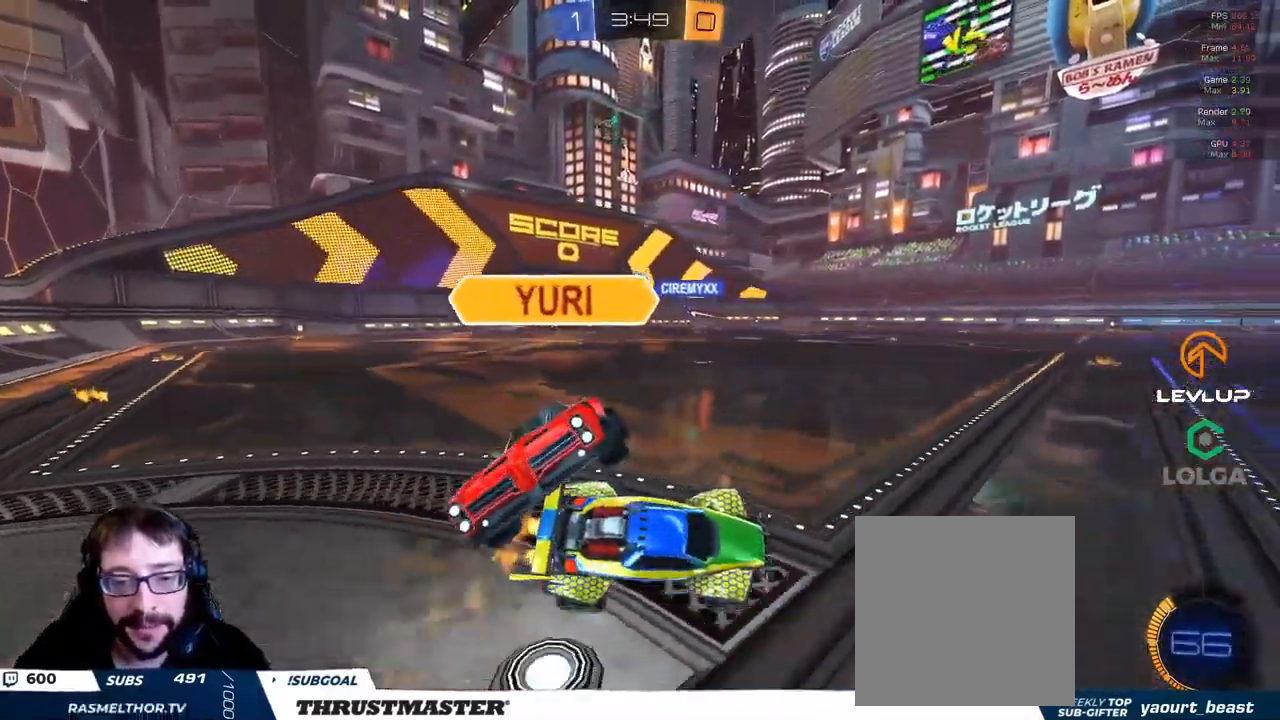
{"dt_ms": 500, "buttons": ["R2"], "left_stick": "up-left", "right_stick": "center", "events": [[66, "left_stick", "left"], [383, "left_stick", "up-left"]]}
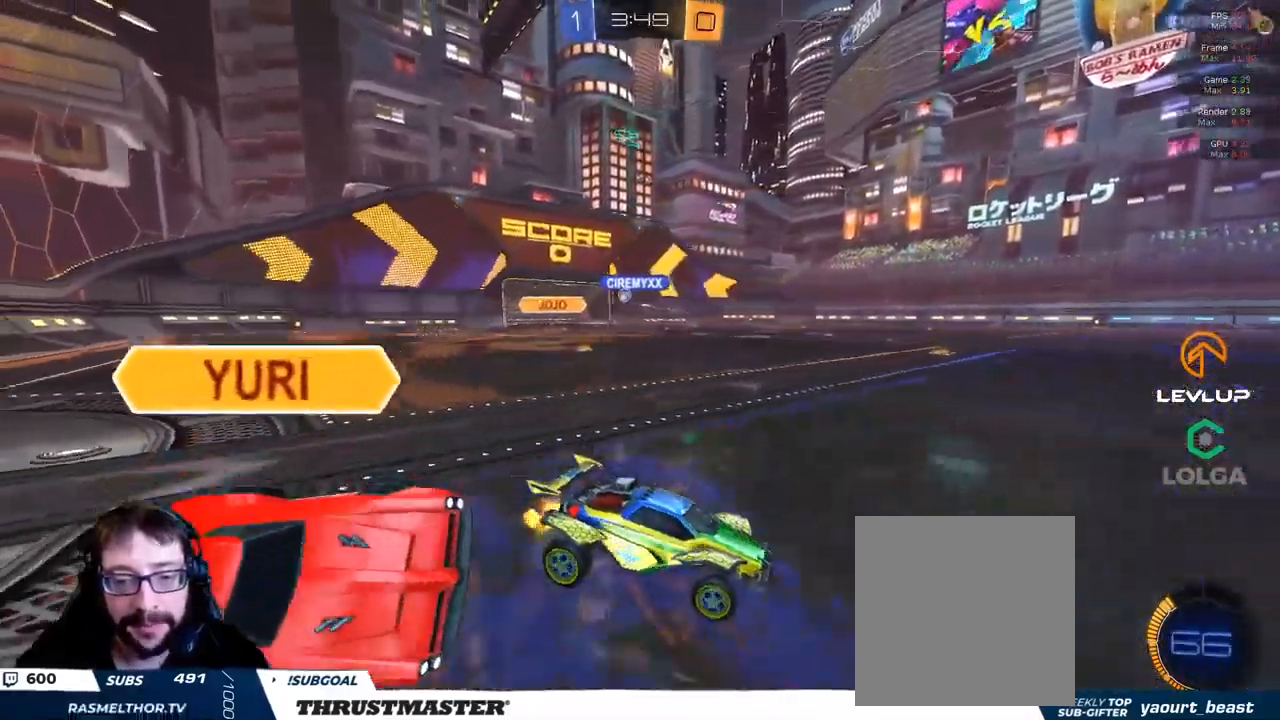
{"dt_ms": 500, "buttons": ["B", "R2"], "left_stick": "up-left", "right_stick": "center", "events": [[183, "B", "down"]]}
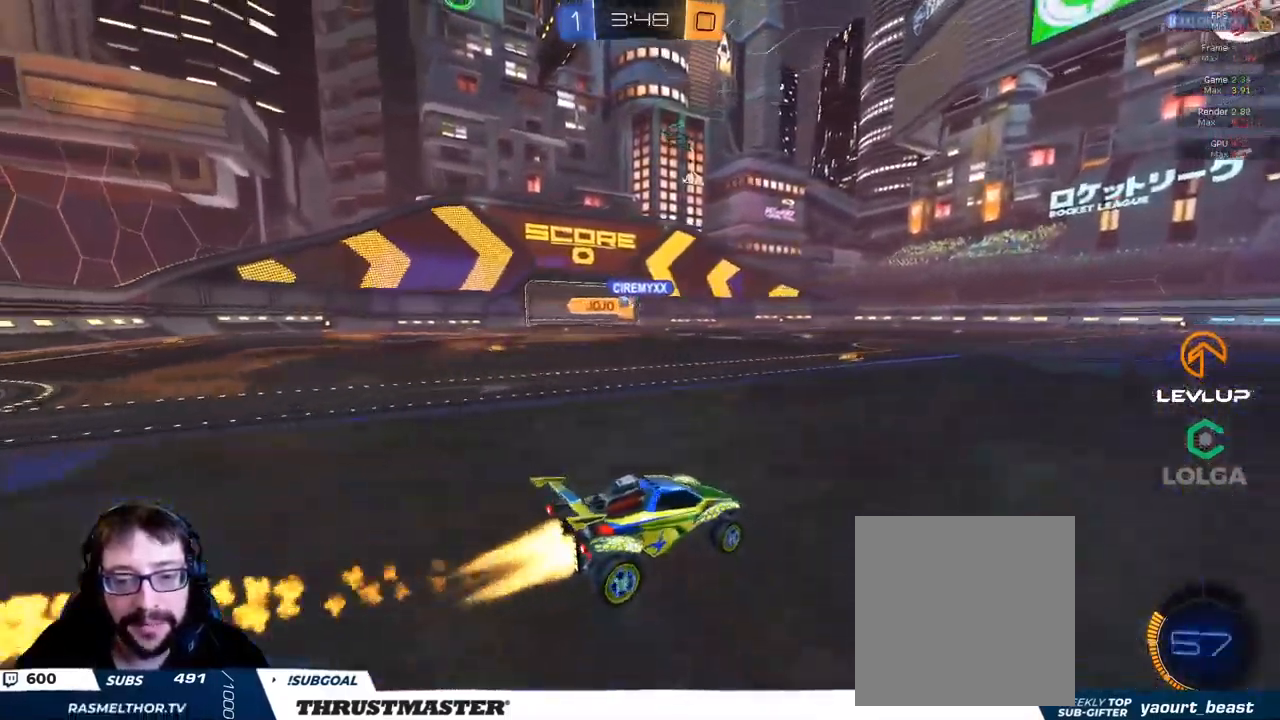
{"dt_ms": 500, "buttons": ["B", "R2"], "left_stick": "left", "right_stick": "center", "events": [[16, "B", "up"], [66, "B", "down"], [116, "Y", "down"], [150, "left_stick", "left"], [333, "Y", "up"]]}
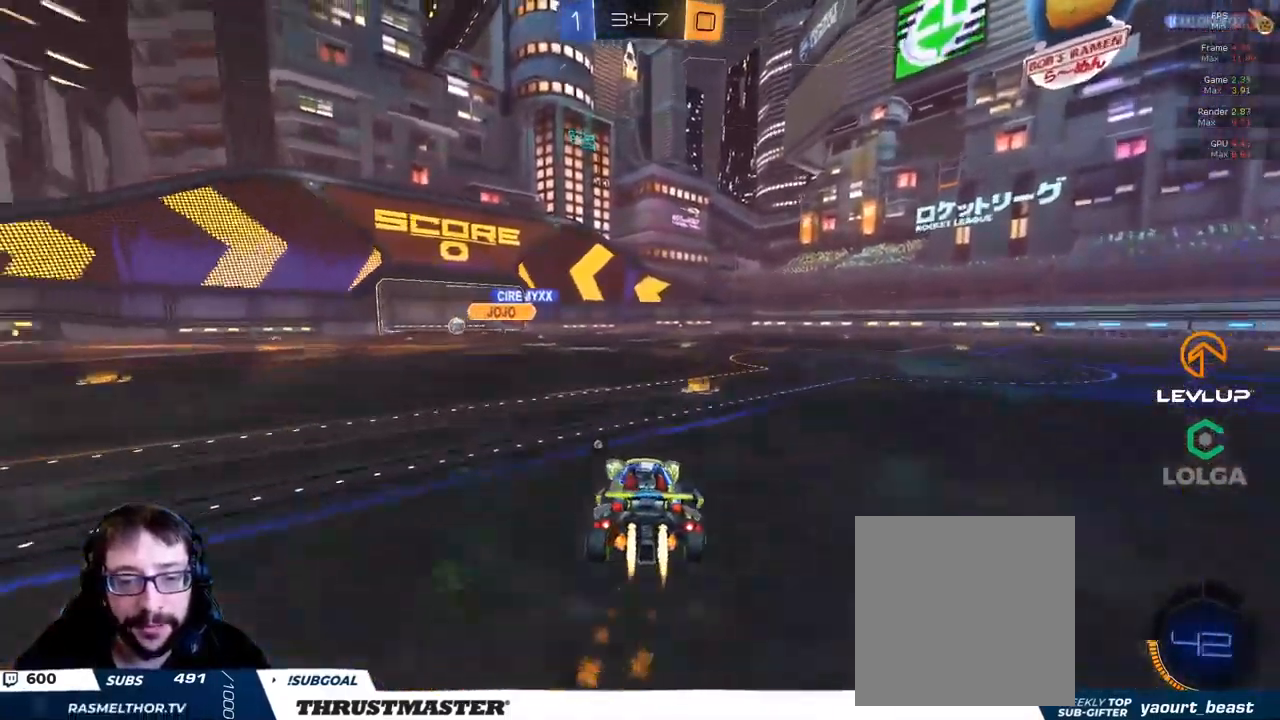
{"dt_ms": 500, "buttons": ["B", "R2"], "left_stick": "center", "right_stick": "center", "events": [[216, "Y", "down"], [350, "Y", "up"], [483, "left_stick", "center"]]}
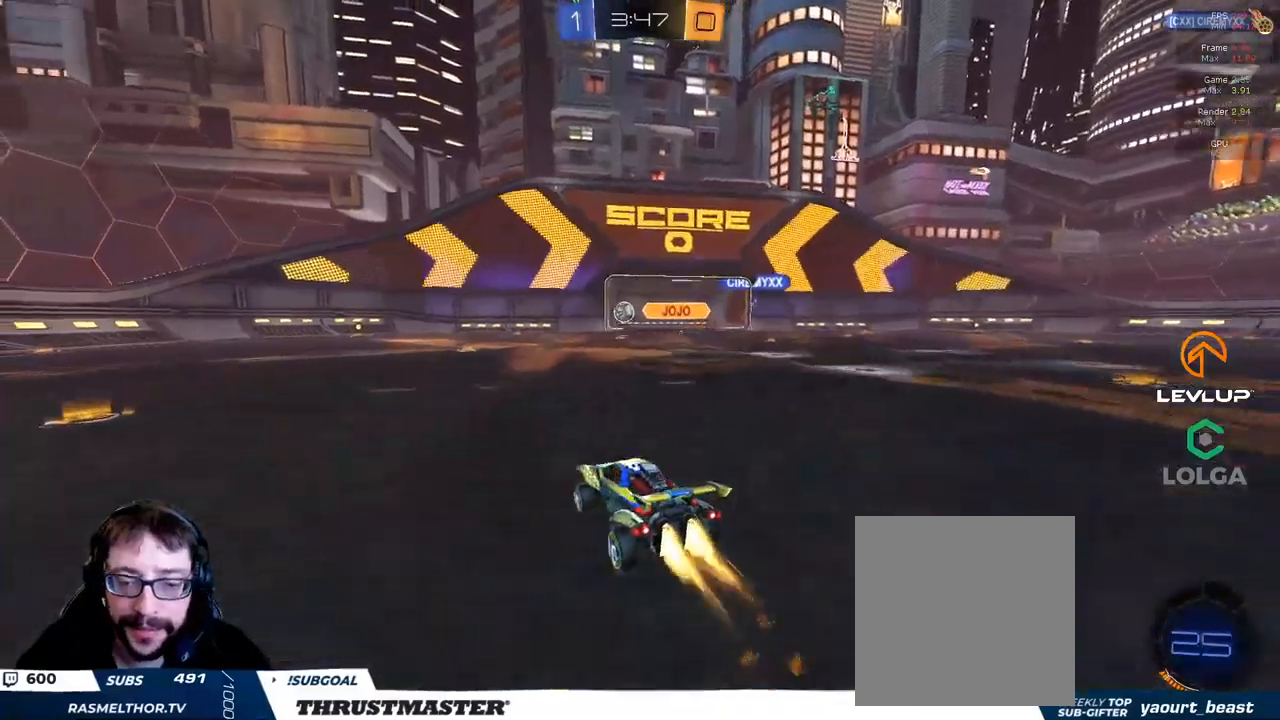
{"dt_ms": 500, "buttons": ["L2", "R2"], "left_stick": "up-left", "right_stick": "center", "events": [[117, "B", "up"], [433, "left_stick", "up-left"], [467, "L2", "down"]]}
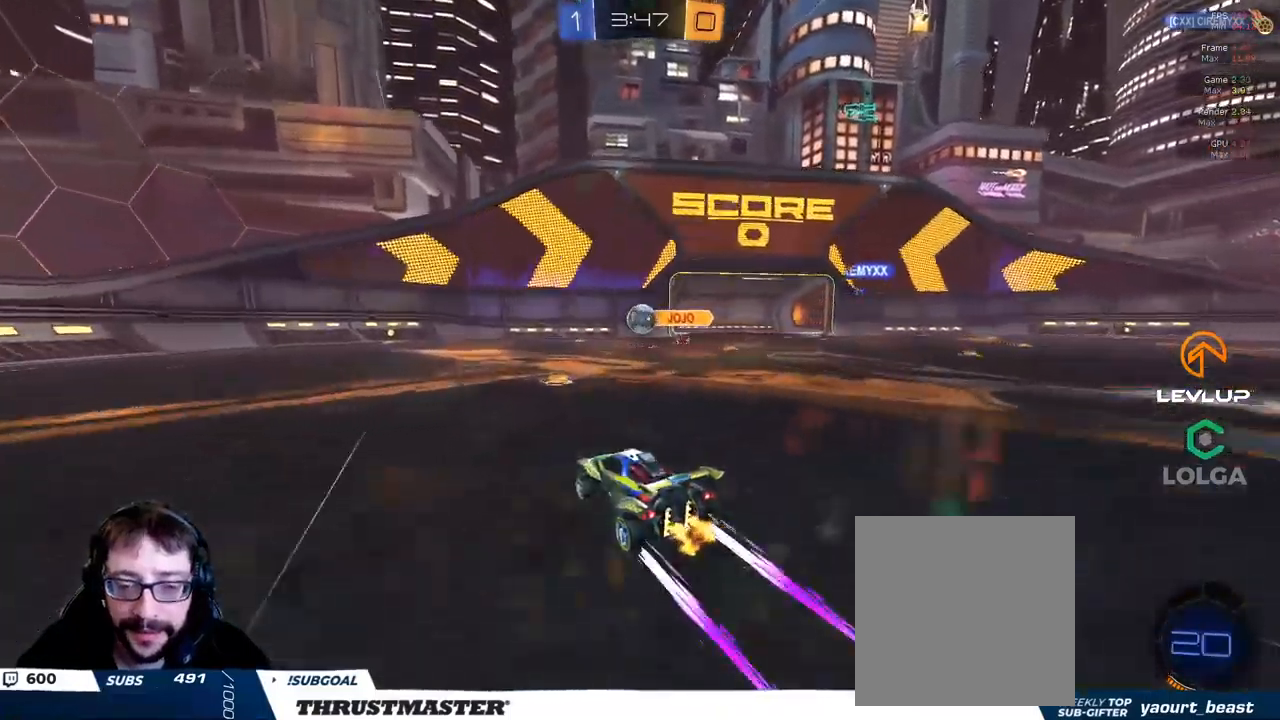
{"dt_ms": 500, "buttons": ["R2"], "left_stick": "up-left", "right_stick": "center", "events": [[83, "L2", "up"]]}